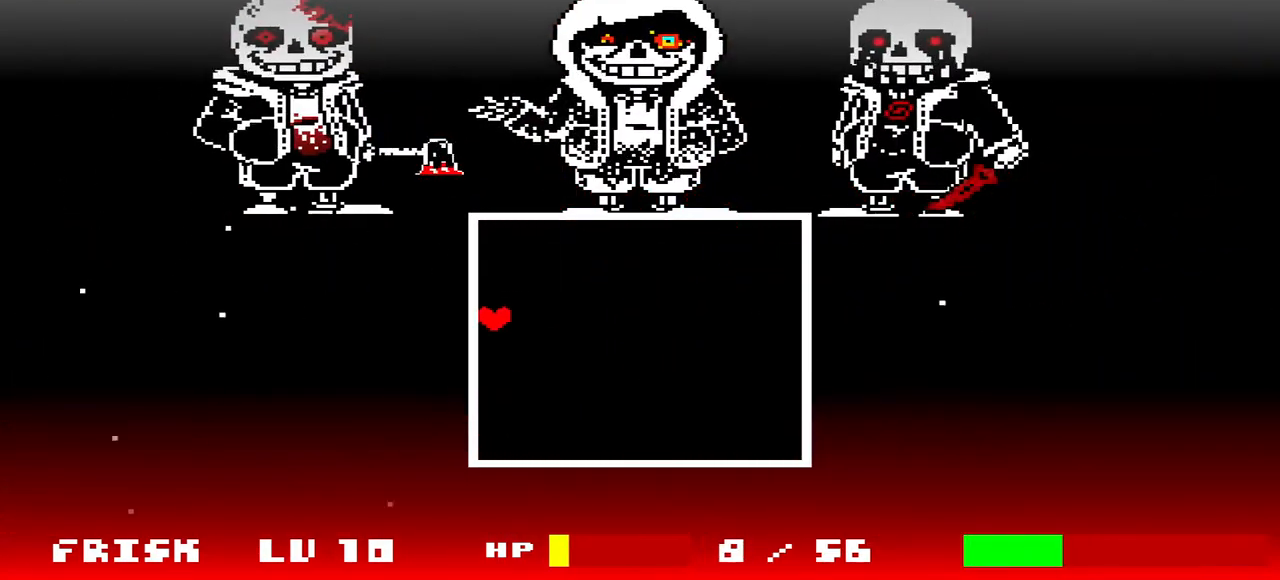
Gameplay with keyboard; each line is a JSON object with the keys held at the frame after it. "events" lists presses ("down") and releases ("up") of "c", "down", "left", "right", "up", "v", "x" and "z" between this image and that frame as [ms after this image, input, new state], when the widget could be followed in between. No other keys are recorded. Mouse input is not recorded.
{"keys": ["right"], "events": [[67, "down", "up"], [67, "left", "up"], [367, "right", "down"]]}
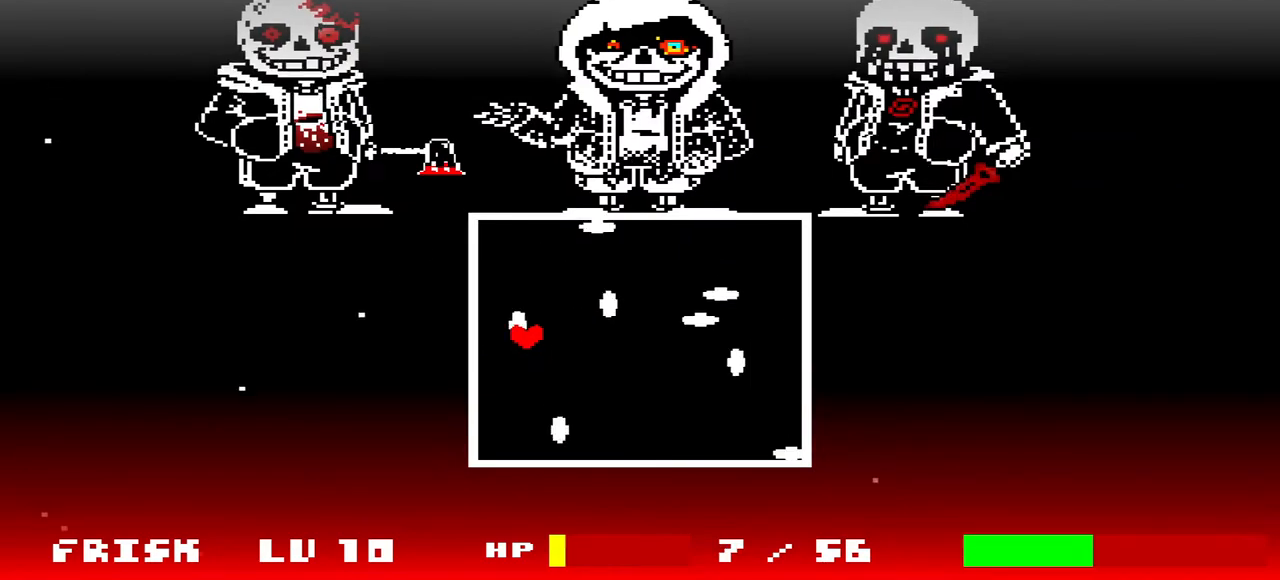
{"keys": ["c", "left", "up"], "events": [[133, "c", "down"], [133, "right", "up"], [200, "left", "down"], [200, "up", "down"]]}
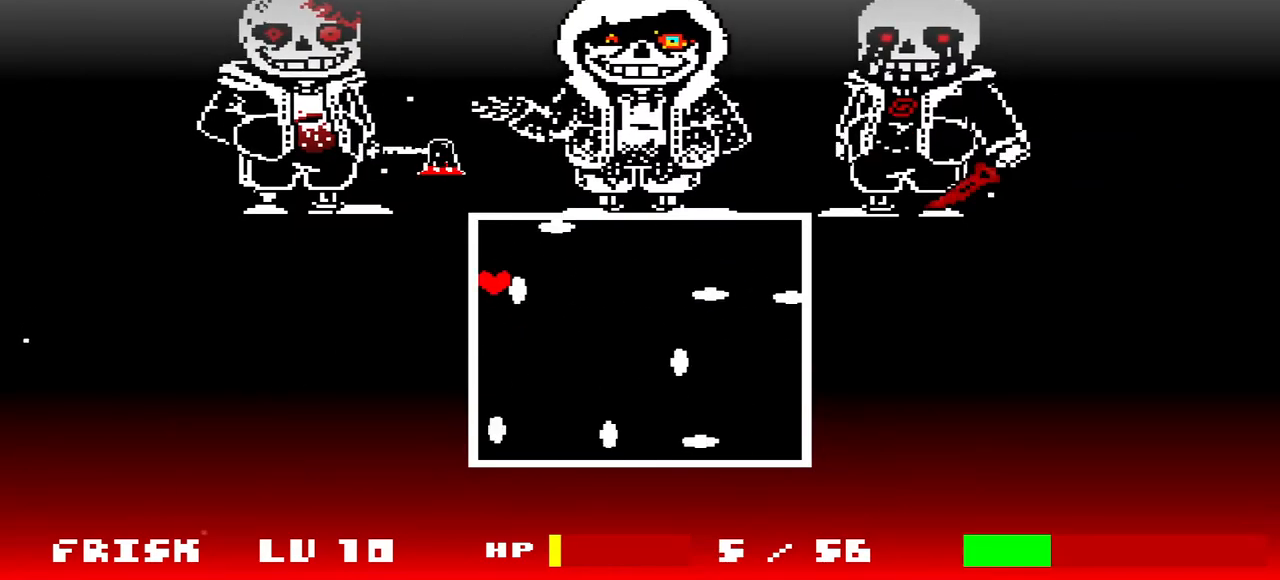
{"keys": ["down"], "events": [[167, "up", "up"], [200, "v", "down"], [233, "v", "up"], [300, "left", "up"], [333, "c", "up"], [367, "down", "down"]]}
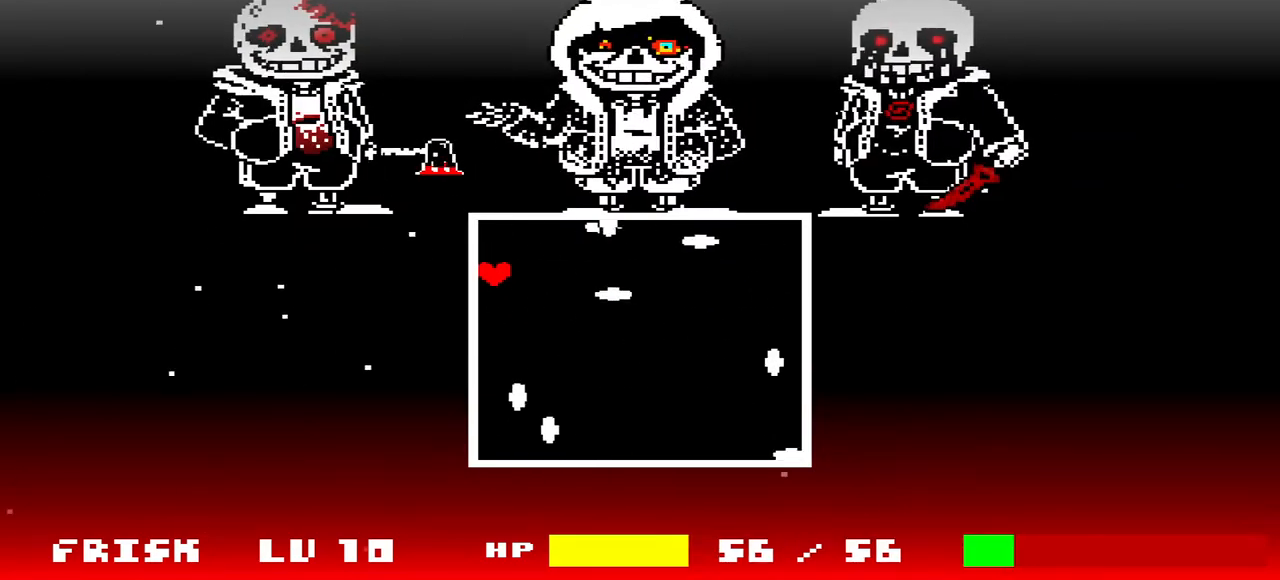
{"keys": ["left"], "events": [[267, "left", "down"], [367, "down", "up"]]}
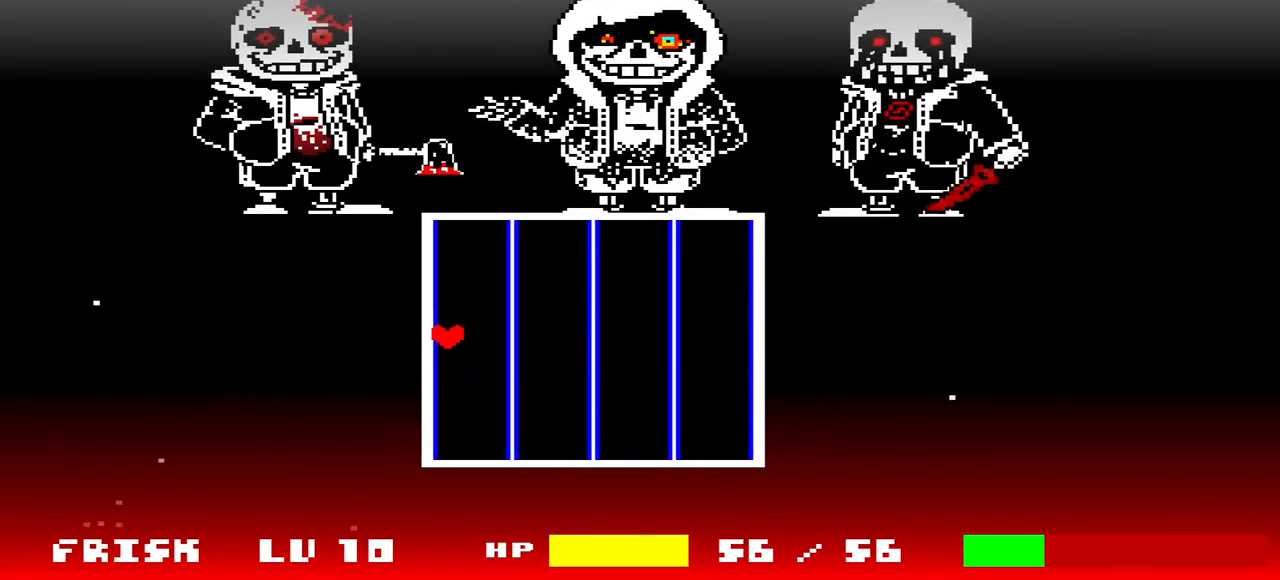
{"keys": ["c", "left"], "events": [[367, "c", "down"]]}
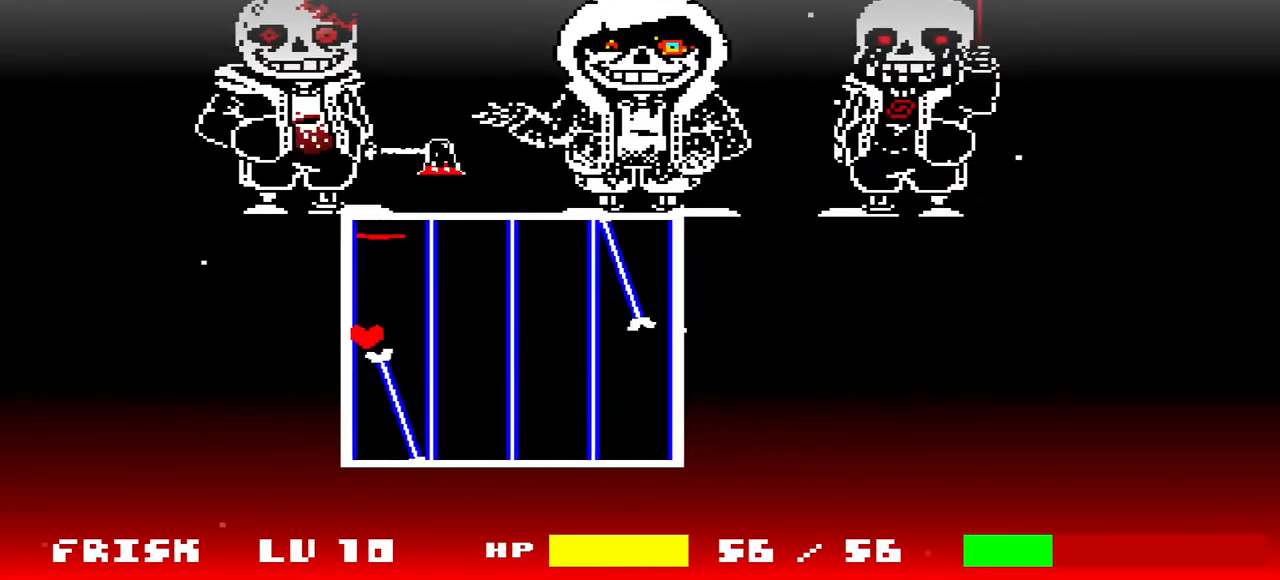
{"keys": ["c", "left"], "events": [[200, "c", "up"], [367, "c", "down"]]}
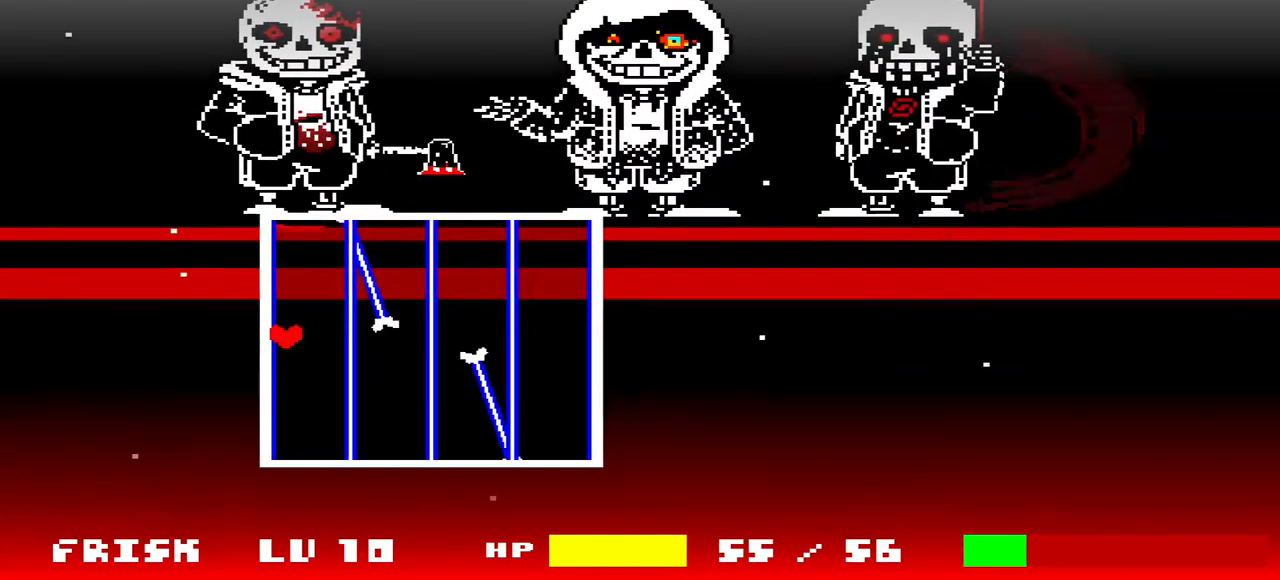
{"keys": ["down", "left"], "events": [[133, "c", "up"], [167, "down", "down"], [233, "down", "up"], [267, "c", "down"], [300, "up", "down"], [367, "c", "up"], [400, "up", "up"], [433, "c", "down"], [500, "c", "up"], [500, "down", "down"]]}
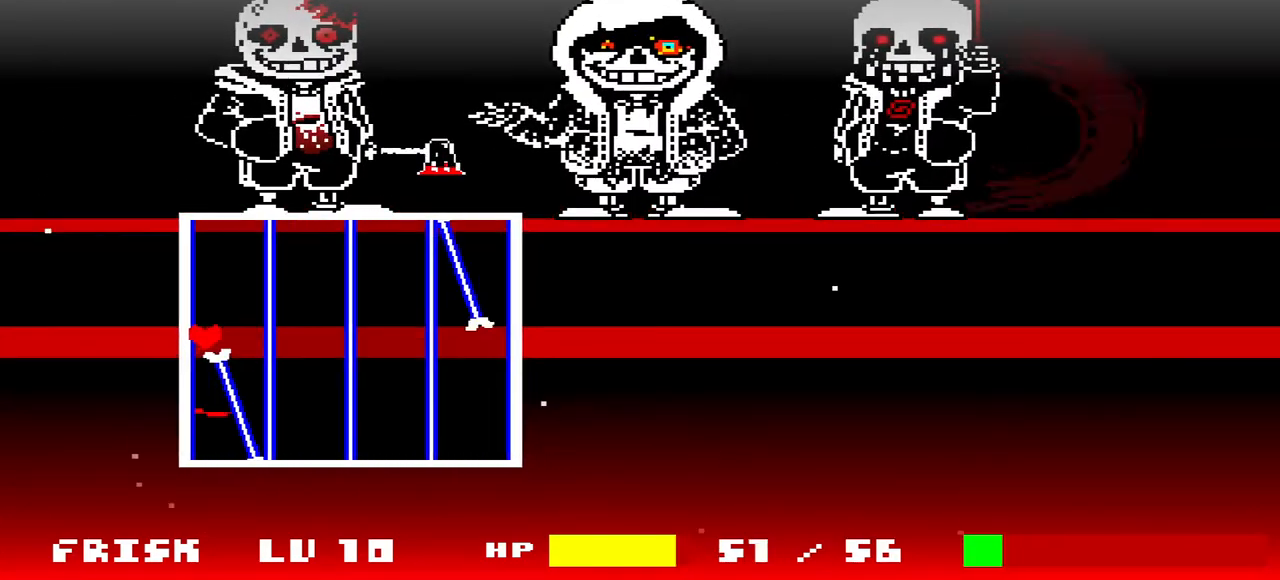
{"keys": ["c", "down", "left"], "events": [[100, "down", "up"], [133, "c", "down"], [167, "c", "up"], [233, "up", "down"], [333, "c", "down"], [333, "up", "up"], [367, "c", "up"], [467, "down", "down"], [500, "c", "down"]]}
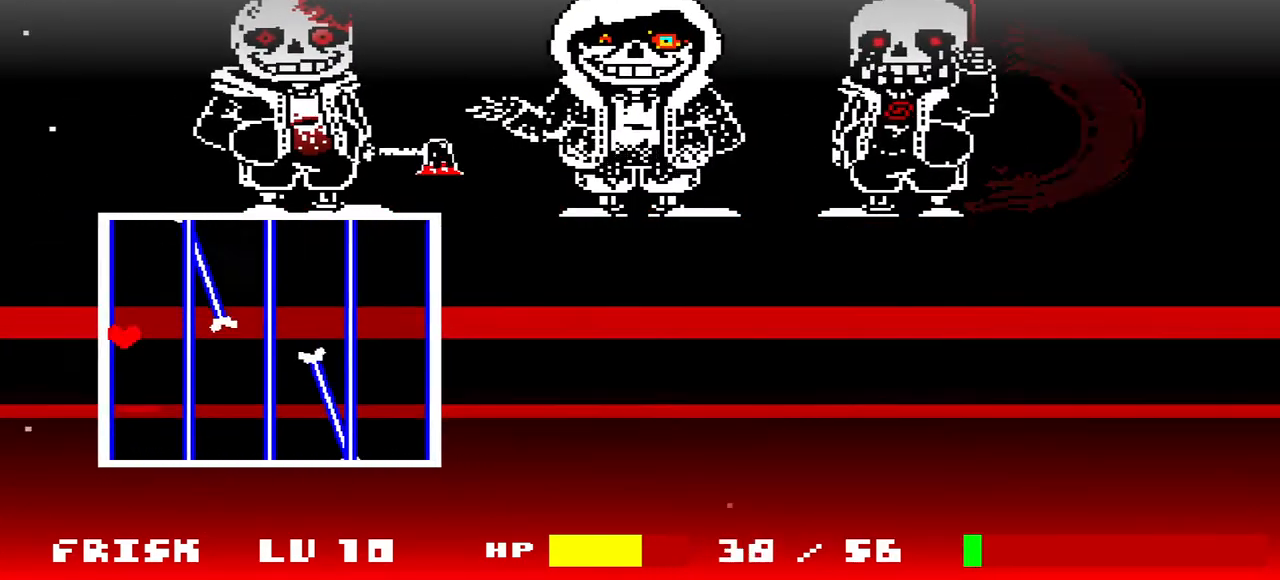
{"keys": ["c", "left"], "events": [[67, "c", "up"], [67, "down", "up"], [300, "up", "down"], [400, "up", "up"], [433, "c", "down"]]}
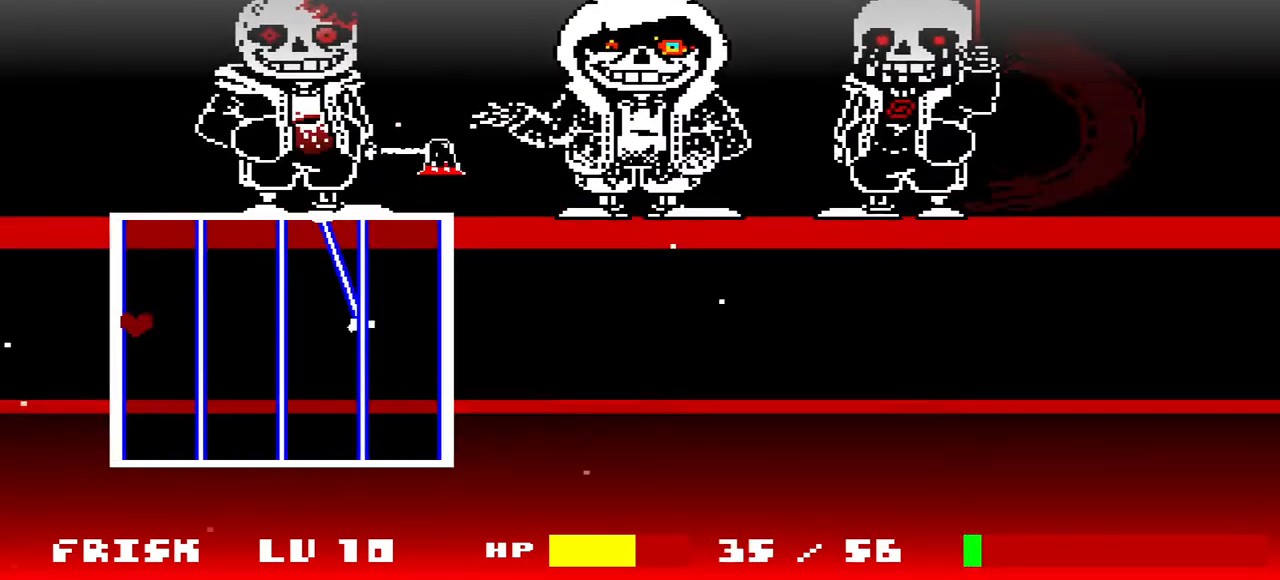
{"keys": ["left", "up"], "events": [[33, "c", "up"], [33, "down", "down"], [233, "down", "up"], [233, "left", "up"], [300, "left", "down"], [333, "up", "down"]]}
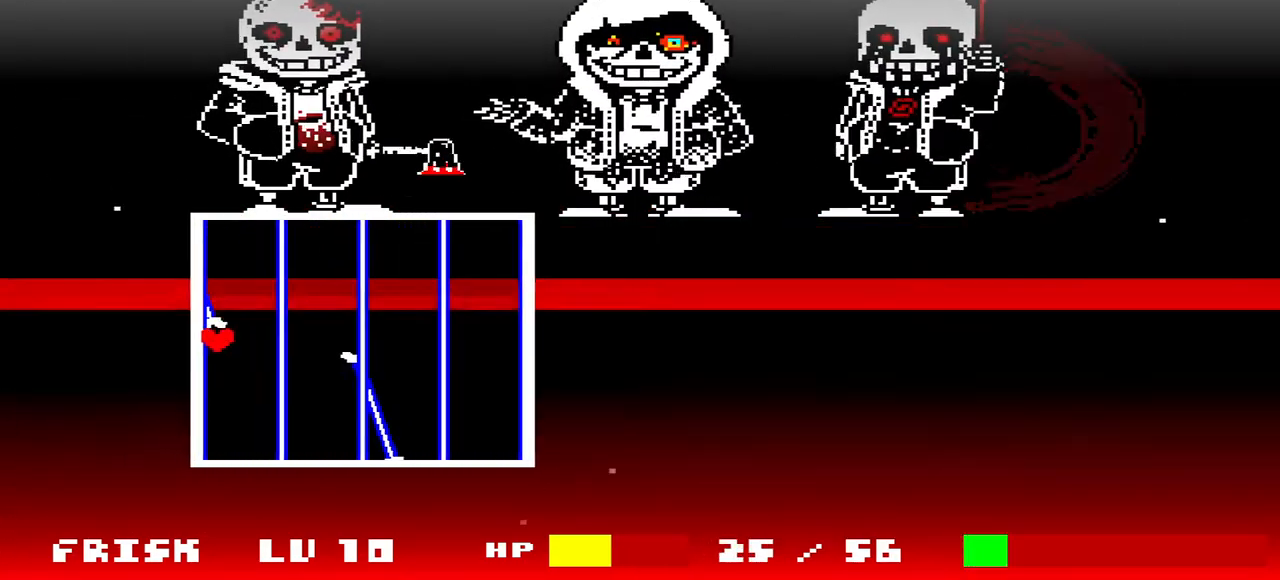
{"keys": ["up"], "events": [[33, "left", "up"]]}
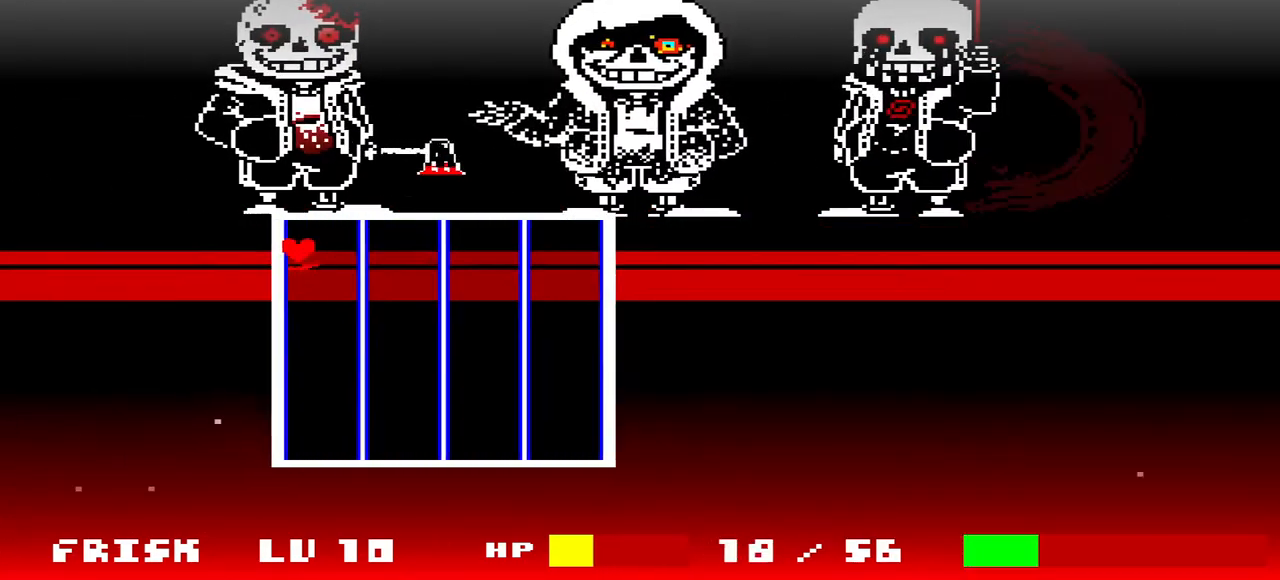
{"keys": ["c", "down"], "events": [[200, "down", "down"], [233, "c", "down"], [233, "up", "up"]]}
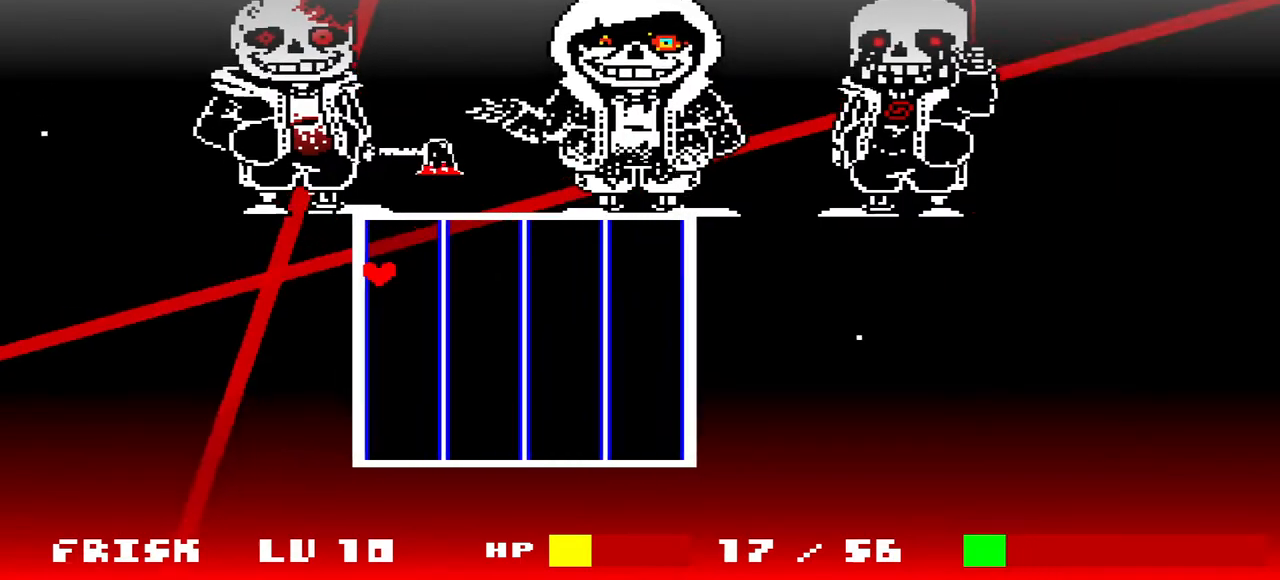
{"keys": ["c", "down"], "events": []}
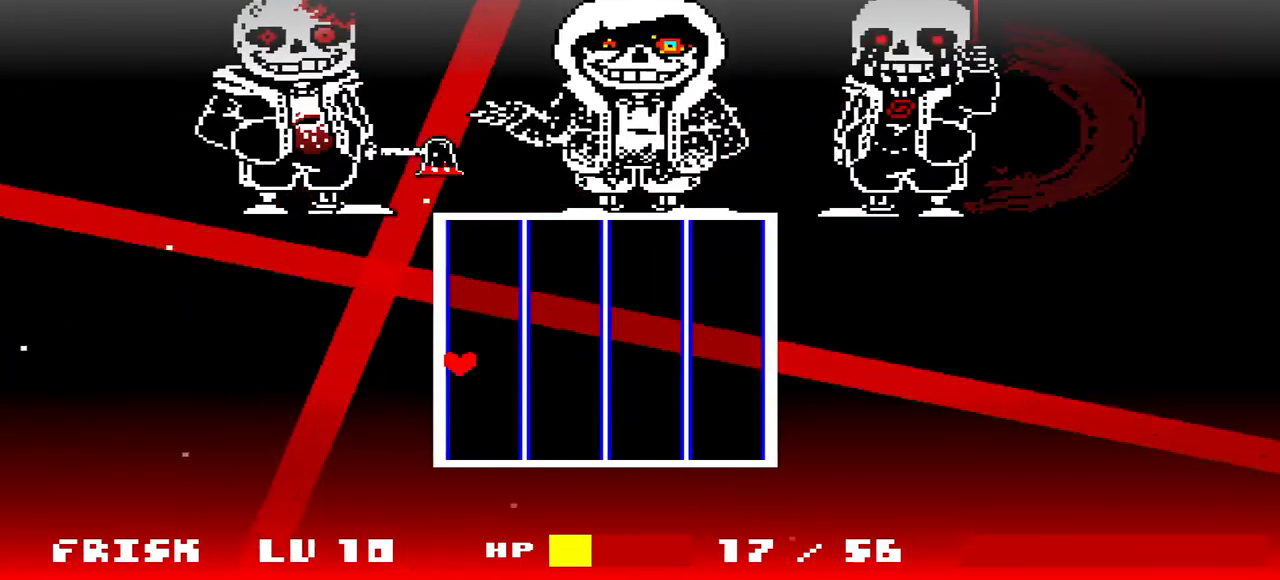
{"keys": ["up"], "events": [[33, "c", "up"], [333, "up", "down"], [467, "down", "up"]]}
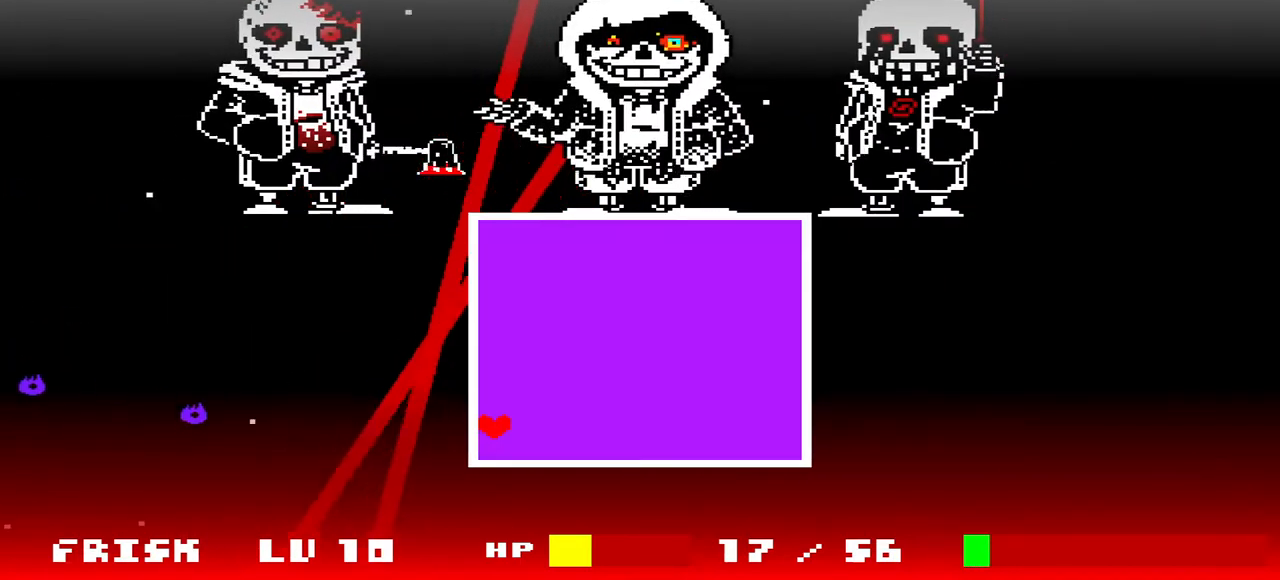
{"keys": ["c", "up"], "events": [[167, "c", "down"]]}
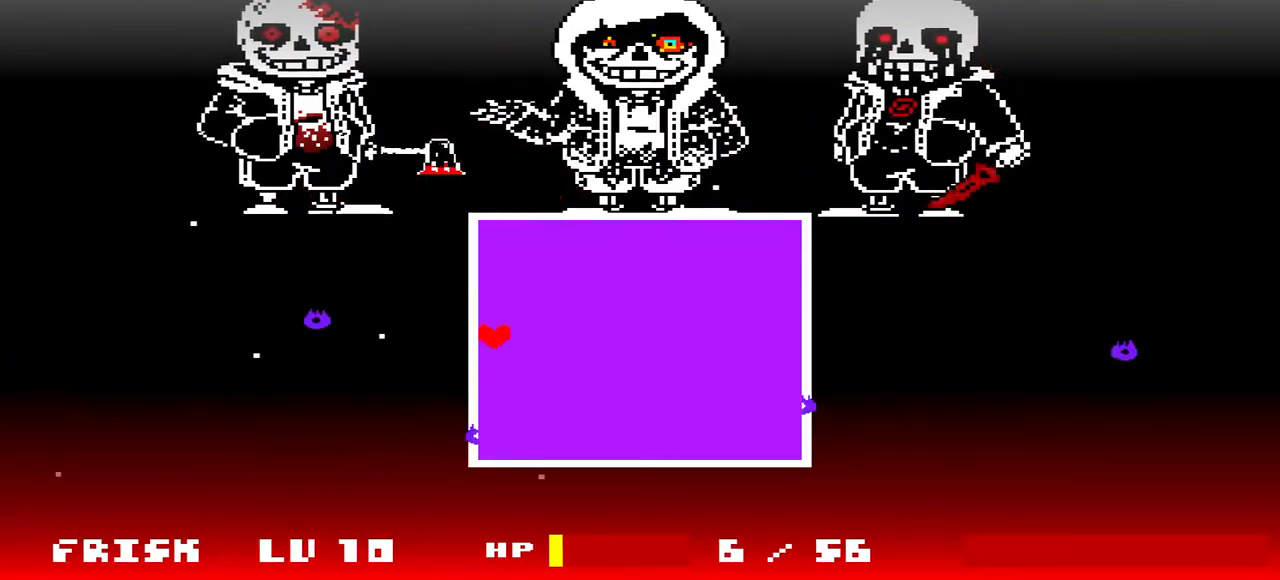
{"keys": ["c", "up"], "events": []}
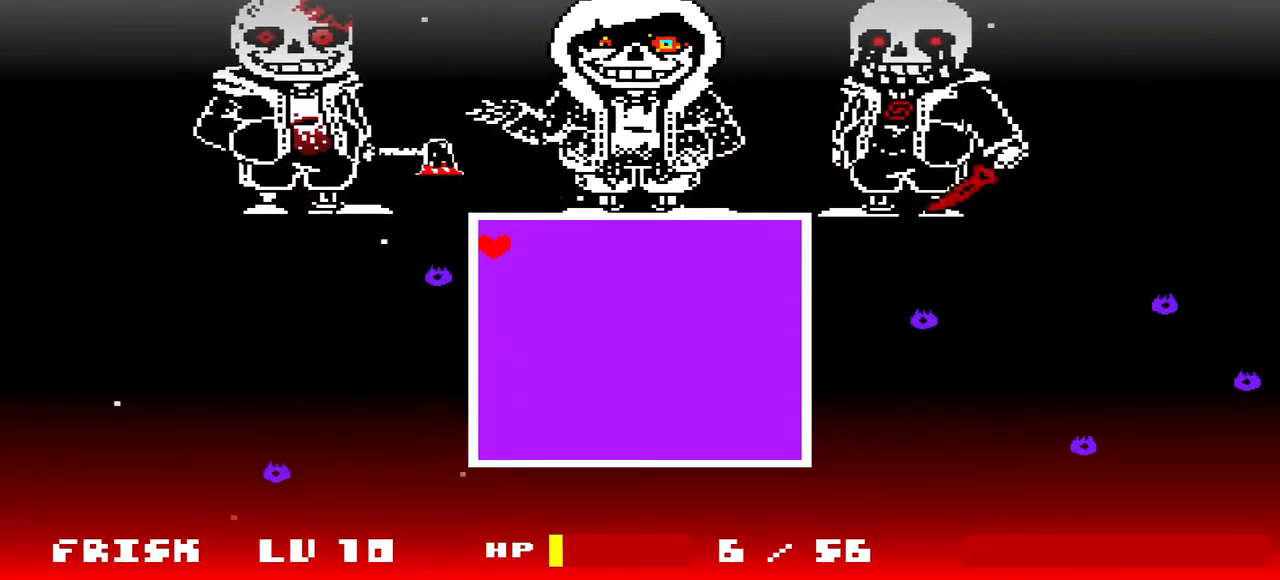
{"keys": [], "events": [[133, "c", "up"], [333, "up", "up"], [333, "v", "down"], [433, "v", "up"]]}
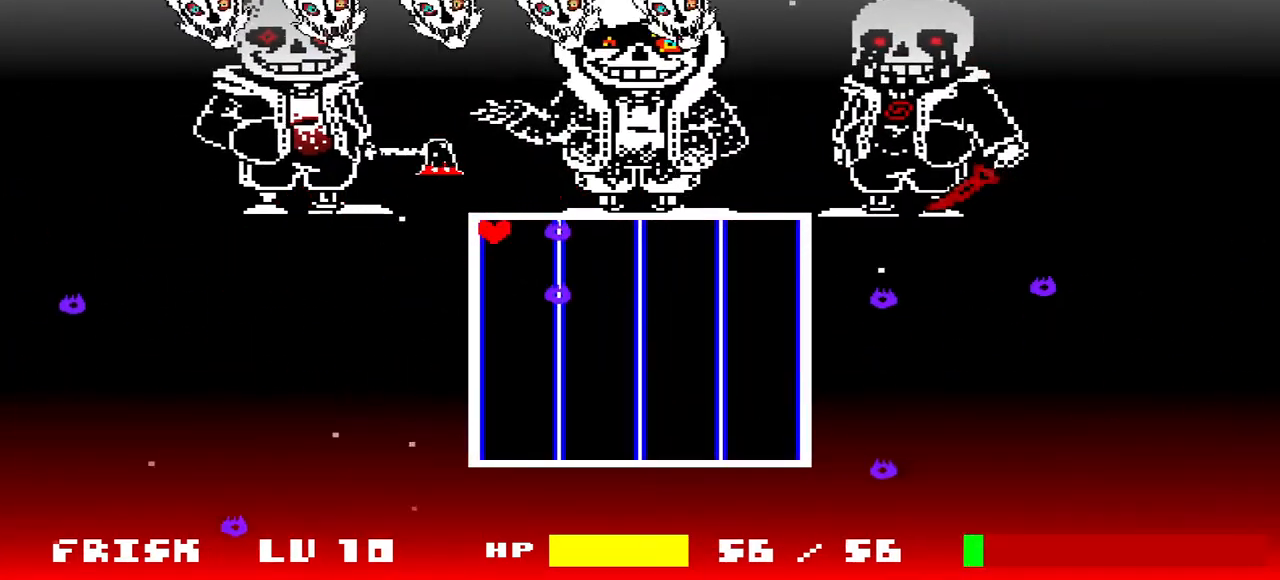
{"keys": ["right"], "events": [[433, "right", "down"]]}
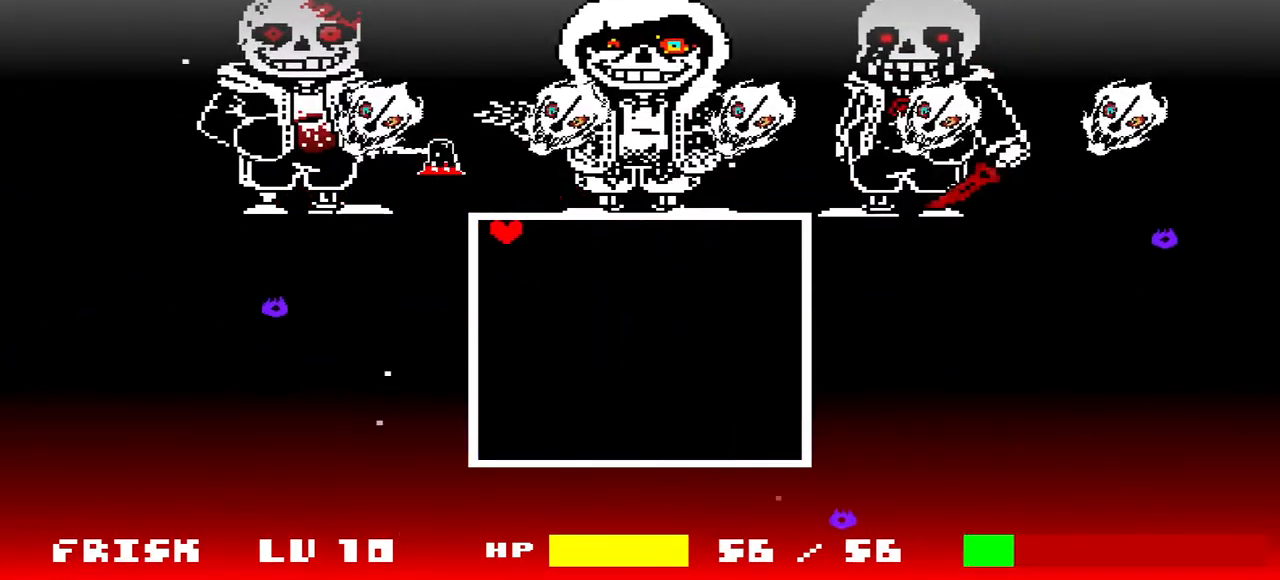
{"keys": [], "events": [[300, "right", "up"]]}
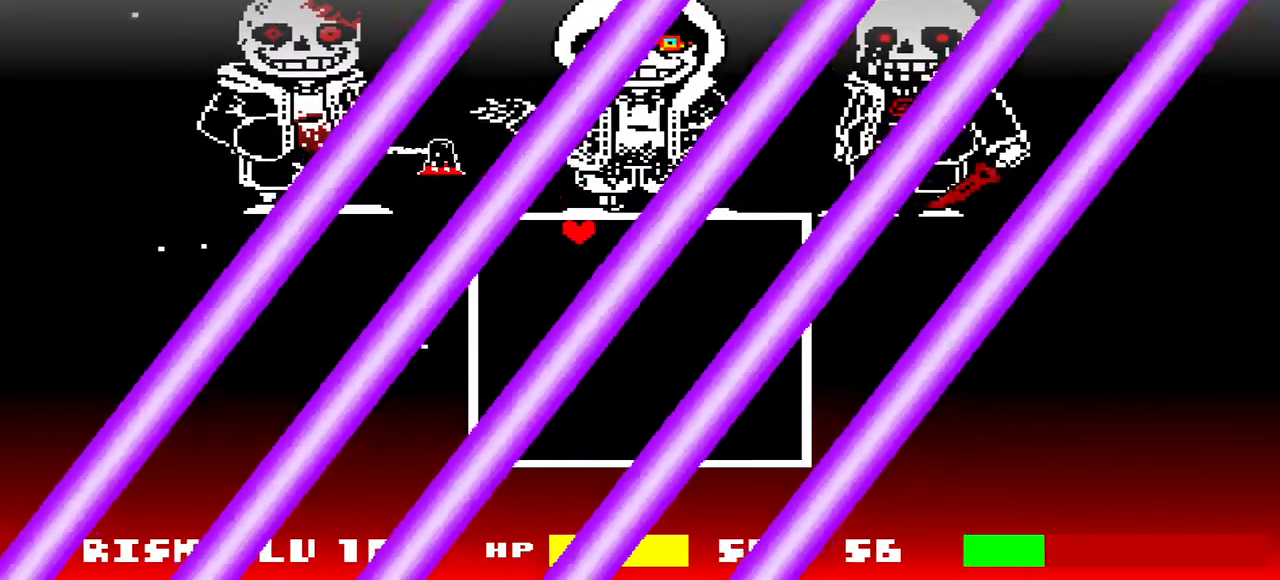
{"keys": ["down"], "events": [[267, "down", "down"], [267, "right", "down"], [367, "right", "up"]]}
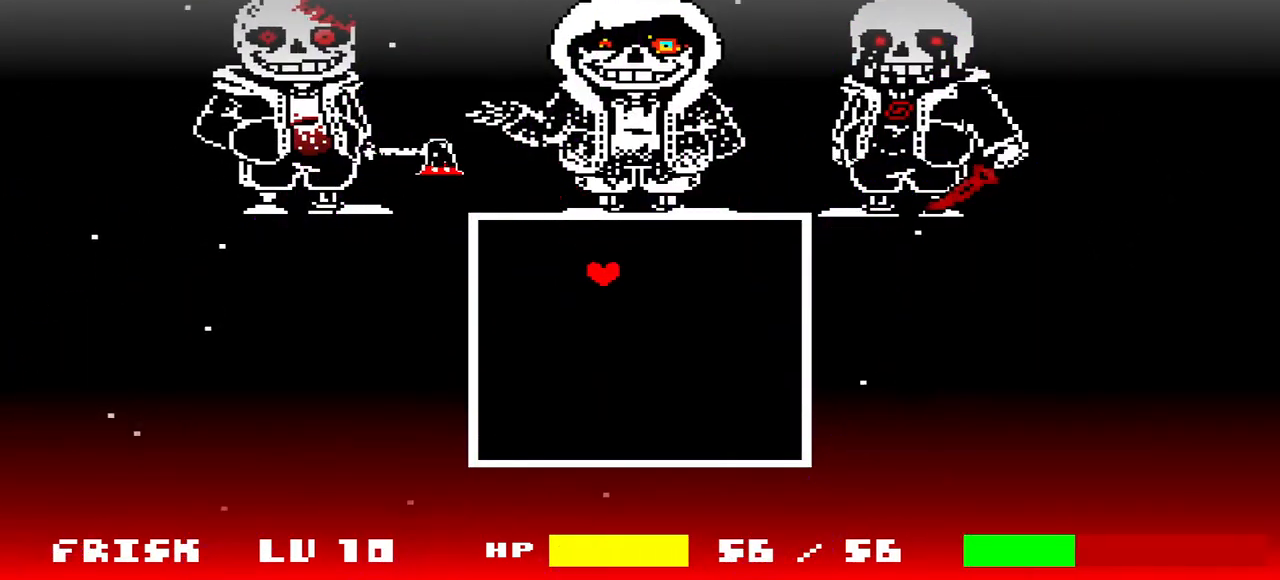
{"keys": ["left", "up"], "events": [[300, "down", "up"], [367, "left", "down"], [467, "up", "down"]]}
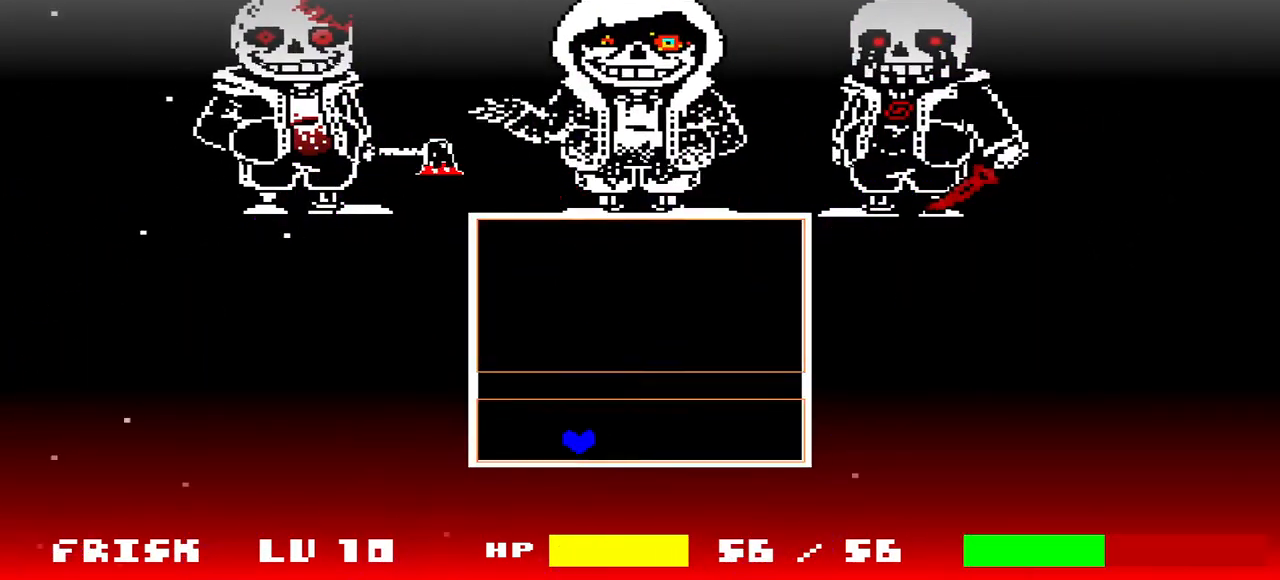
{"keys": ["left"], "events": [[67, "left", "up"], [167, "left", "down"], [200, "up", "up"], [300, "left", "up"], [367, "left", "down"]]}
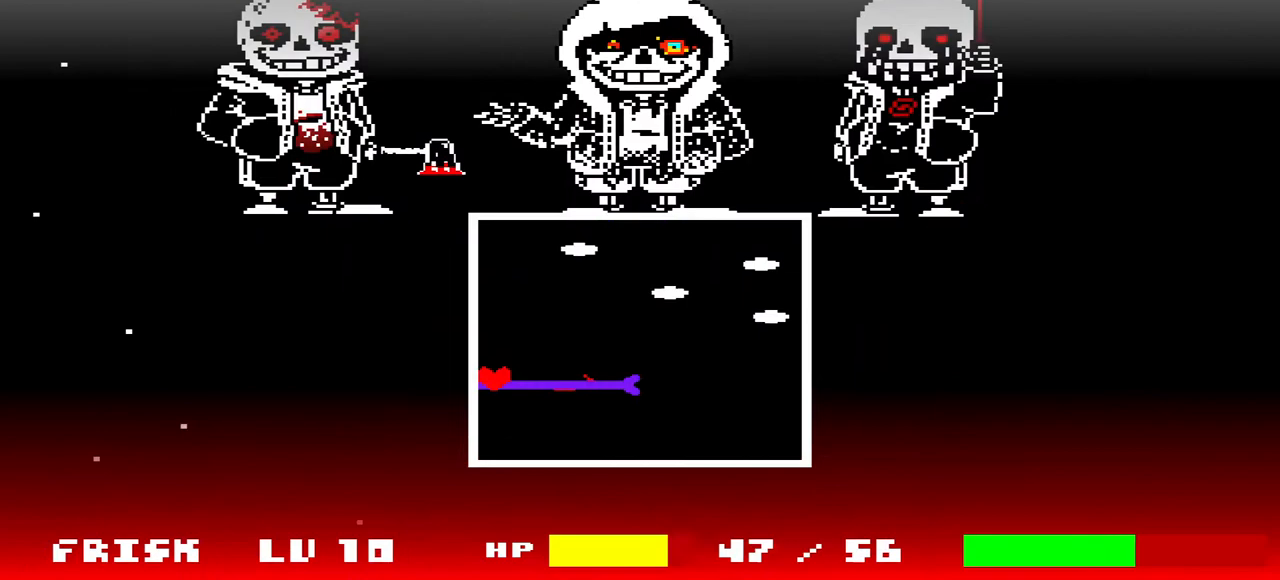
{"keys": ["c", "left", "up"], "events": [[33, "left", "up"], [33, "right", "down"], [100, "up", "down"], [133, "c", "down"], [333, "right", "up"], [367, "left", "down"]]}
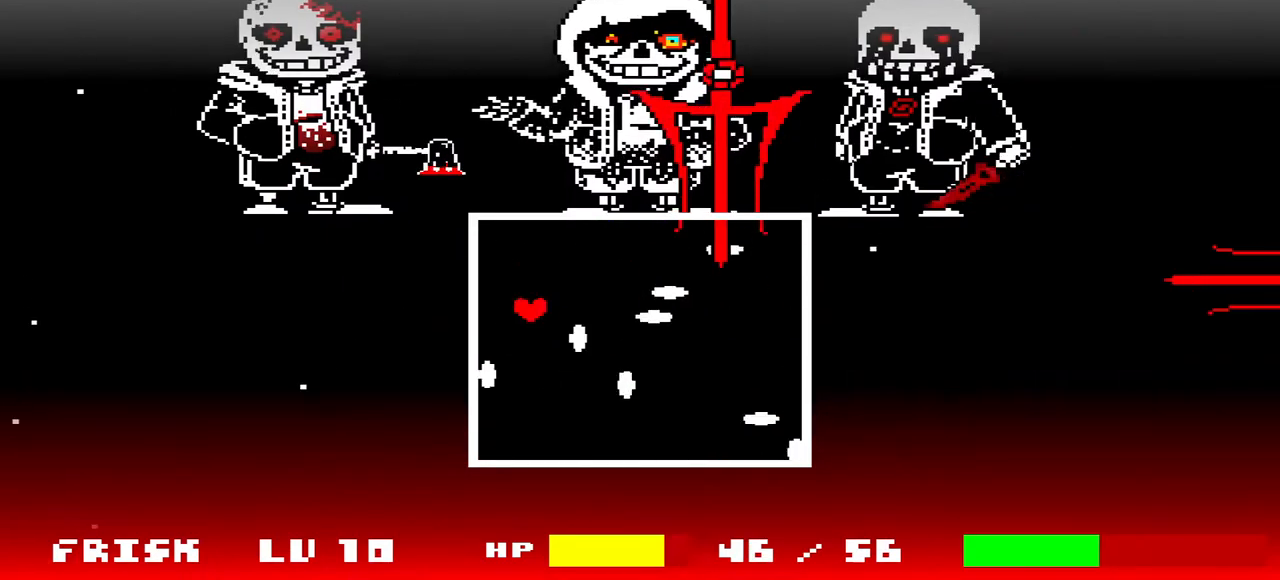
{"keys": ["c"], "events": [[167, "c", "up"], [433, "left", "up"], [500, "c", "down"], [500, "up", "up"]]}
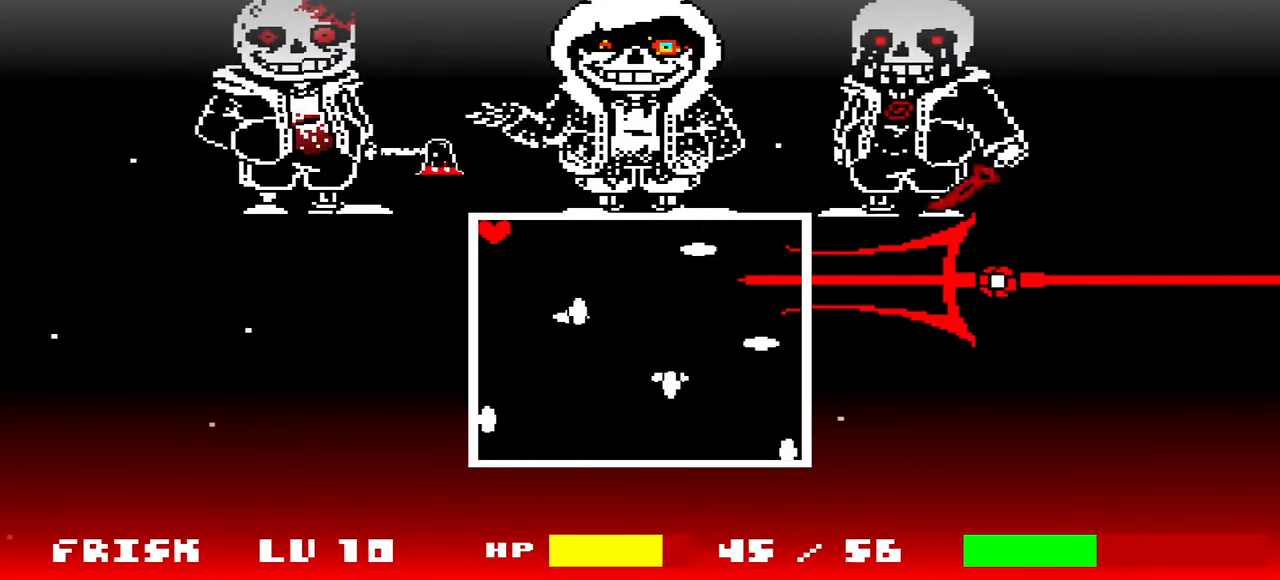
{"keys": [], "events": [[167, "c", "up"]]}
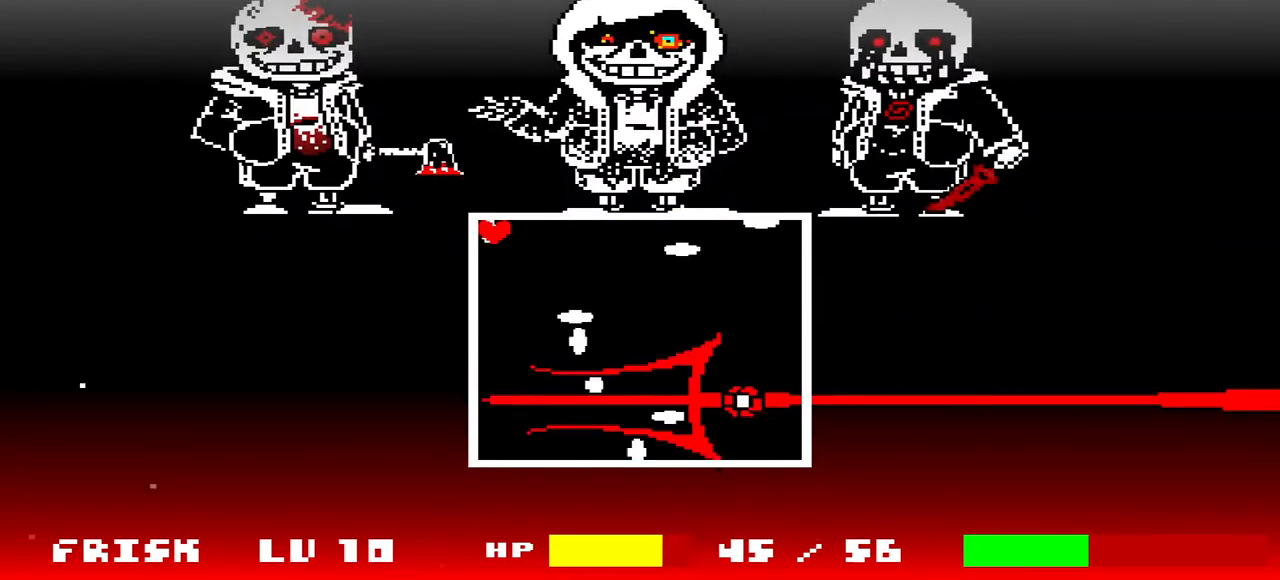
{"keys": ["c", "down"], "events": [[267, "c", "down"], [267, "down", "down"], [333, "right", "down"], [500, "right", "up"]]}
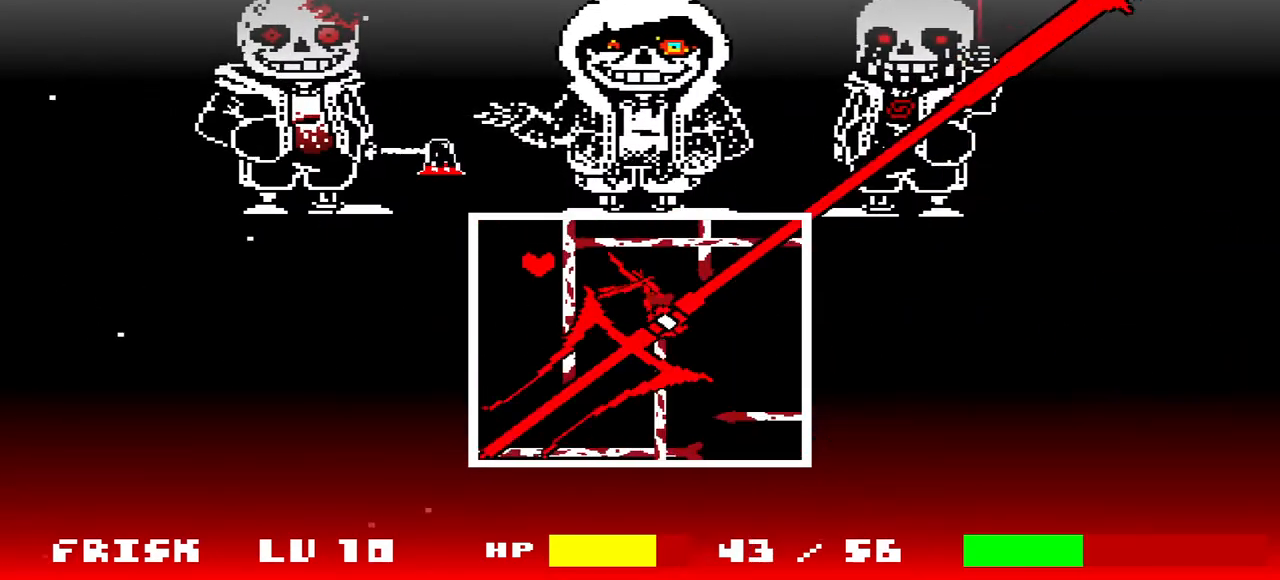
{"keys": ["down", "right"], "events": [[433, "right", "down"], [467, "c", "up"]]}
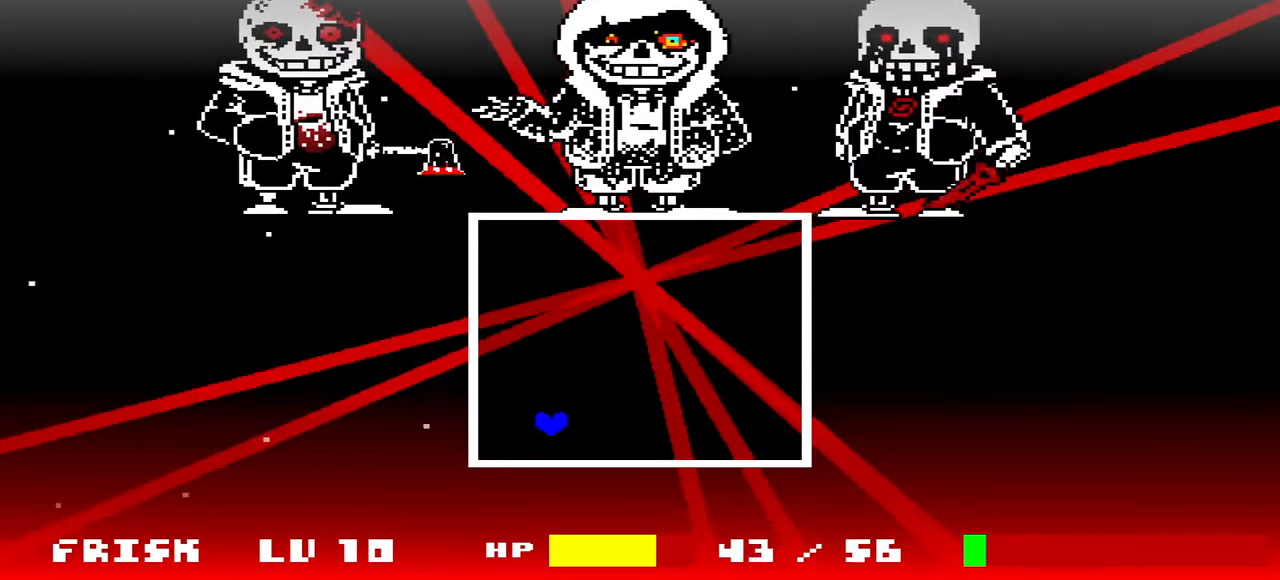
{"keys": ["c", "up"], "events": [[33, "down", "up"], [33, "right", "up"], [300, "up", "down"], [400, "c", "down"]]}
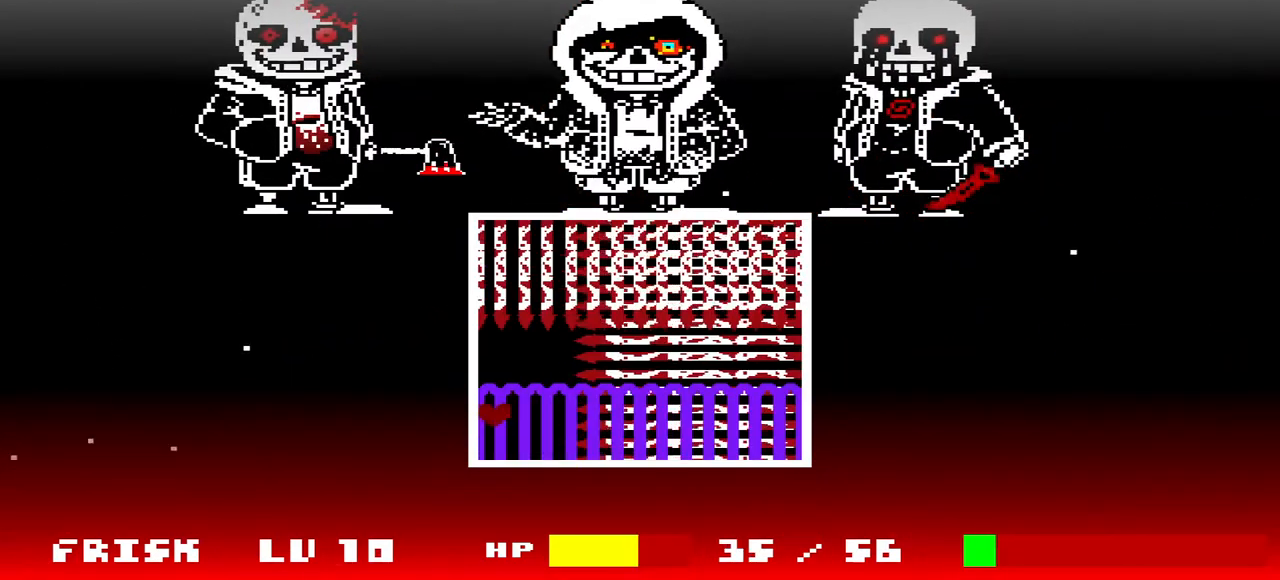
{"keys": ["right"], "events": [[167, "right", "down"], [267, "c", "up"], [333, "up", "up"]]}
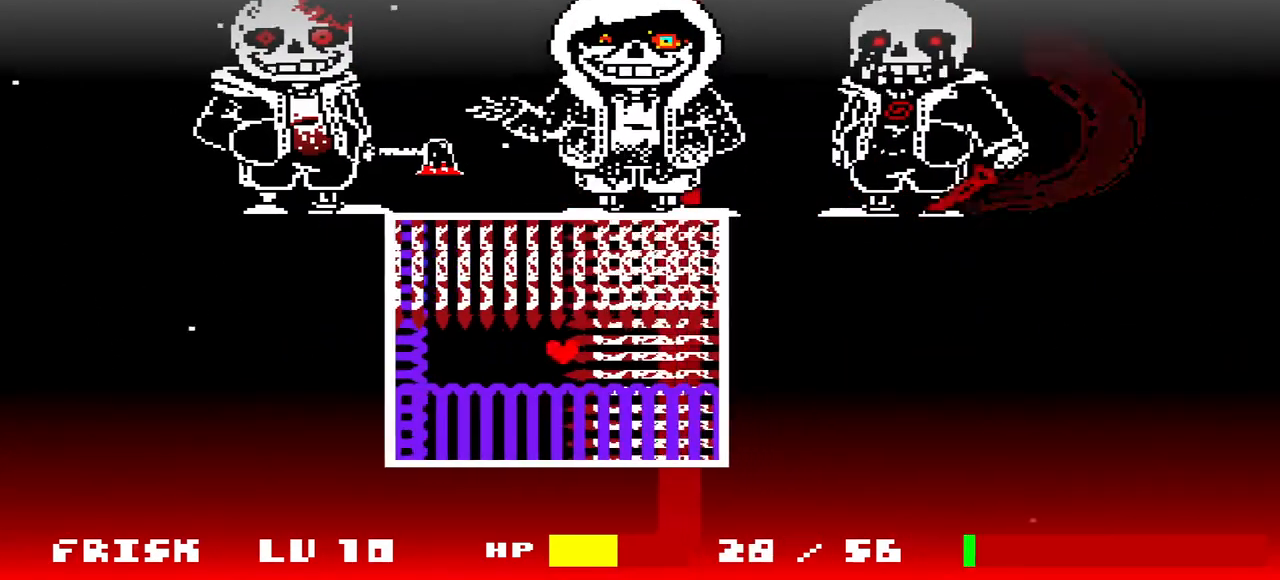
{"keys": [], "events": [[100, "right", "up"]]}